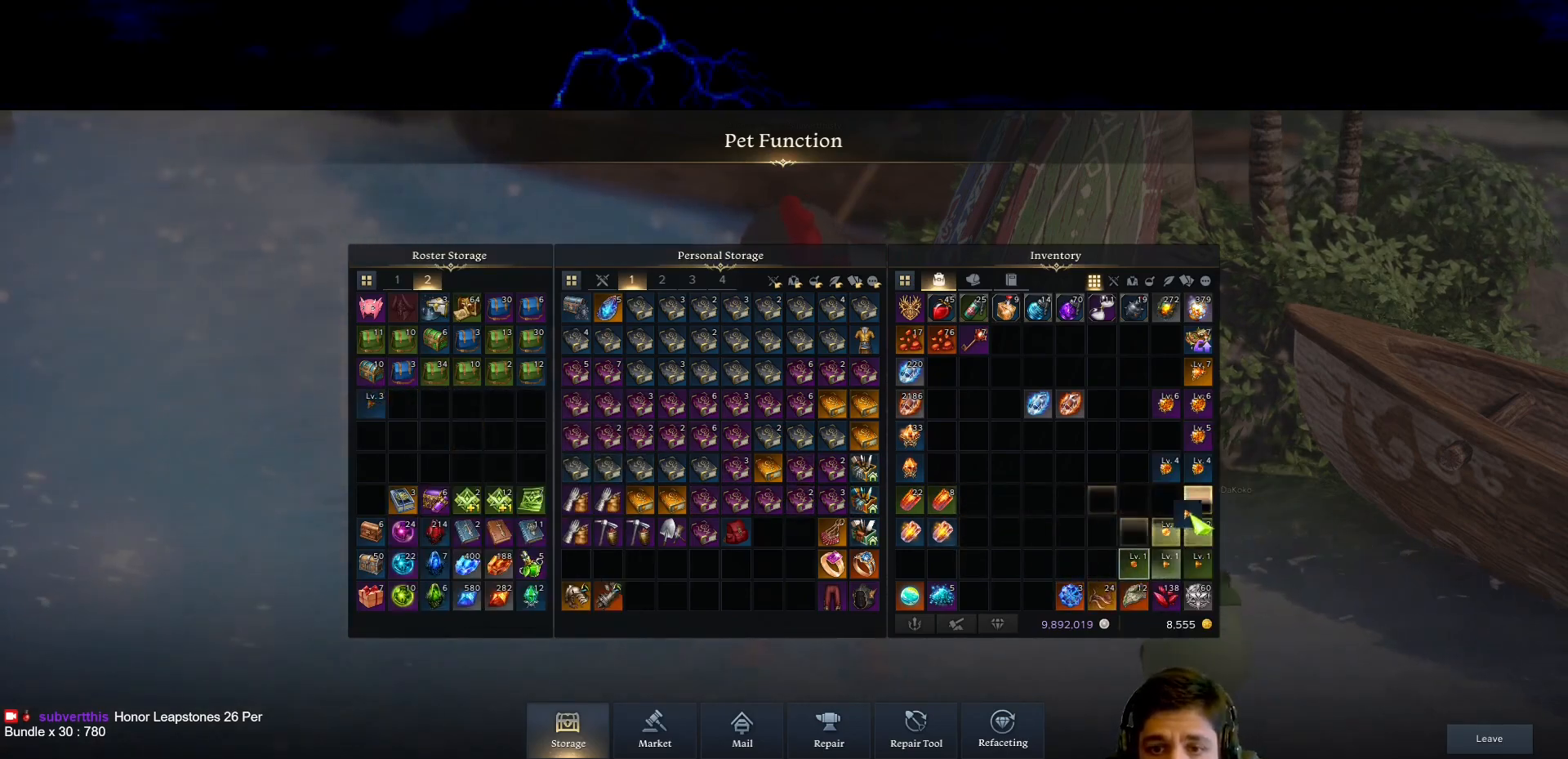
Gameplay with keyboard and mouse; each line is a JSON object with the keys and mouse buttons held at the frame after it. "events" lists presses ("down") and releases ("up") of "1", "2", "3", "4", "5", "a", "alt", "b", "c", "ctrl", "d", "e", "f", "g", "minus", "q", "r", "s", "shift", "space", "t", "tab", "v", "w", "x", "z", "mouse_left", "mouse_wheel", "mouse_right", "mouse_mb4" and "mouse_mb5" between this image and that frame as [ms after this image, input, new state], when the widget could be followed in between. "mouse_left", "mouse_wheel", "mouse_right", "mouse_mb4", "mouse_mb5" = the "left", "wheel", "right", "mb4", "mb5" buttons of the "mouse" list. No other keys are recorded. "wheel" means that the mouse wheel is clicked or scrolled. Mouse movement is not recorded.
{"keys": [], "mouse": [], "events": [[250, "mouse_left", "up"]]}
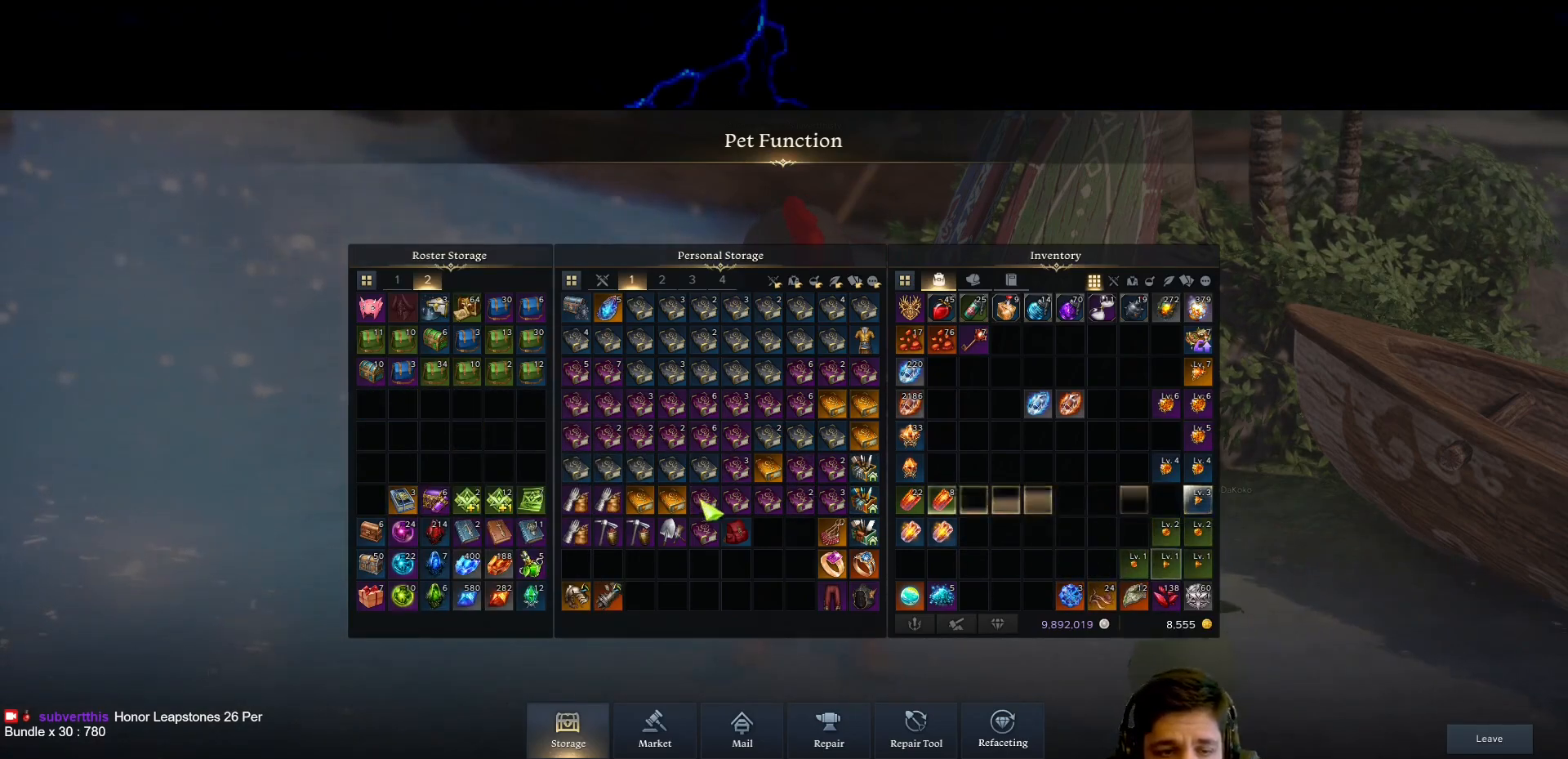
{"keys": [], "mouse": [], "events": []}
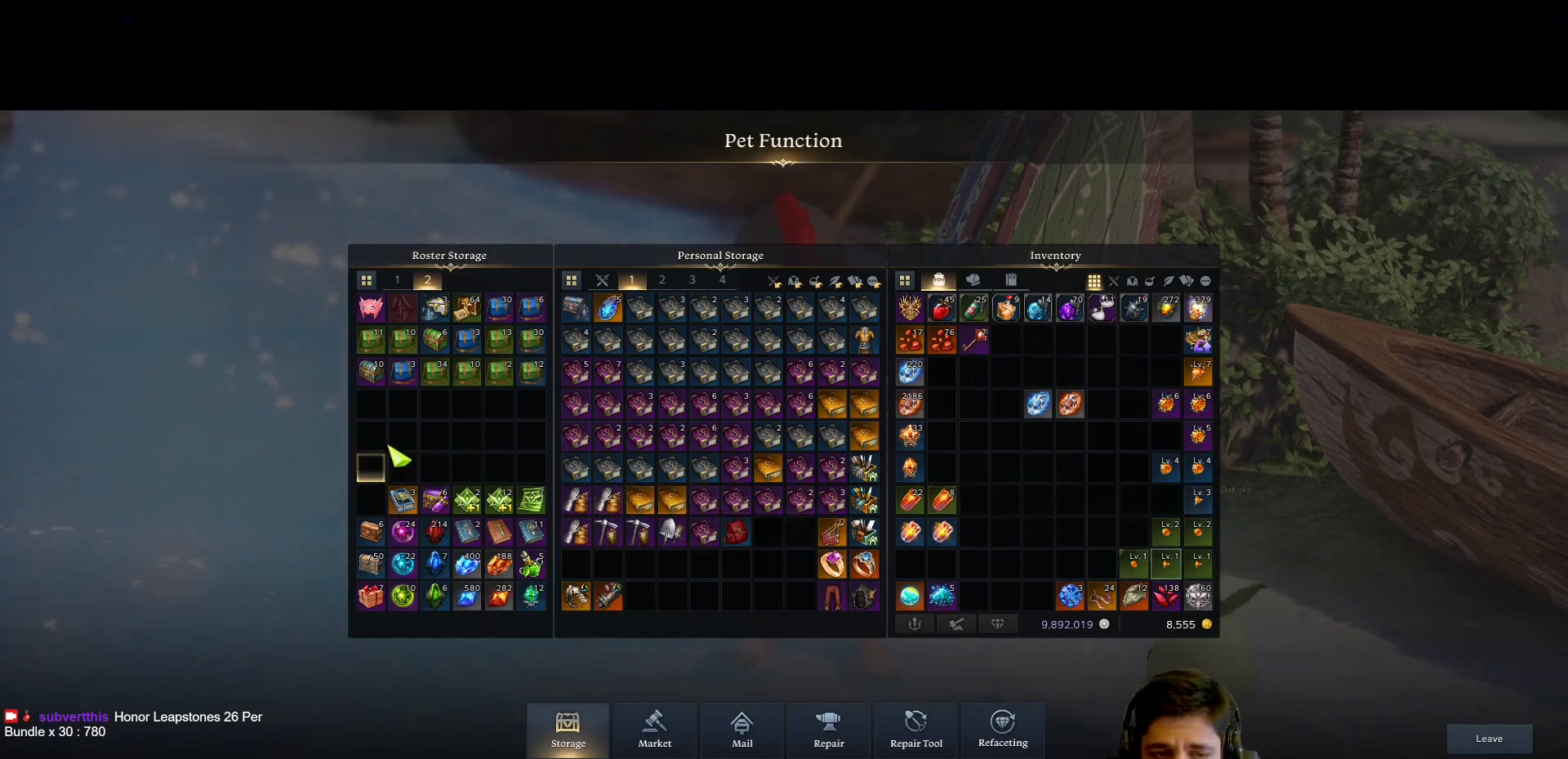
{"keys": [], "mouse": [], "events": [[133, "mouse_left", "down"], [217, "mouse_left", "up"], [367, "mouse_left", "down"], [450, "mouse_left", "up"]]}
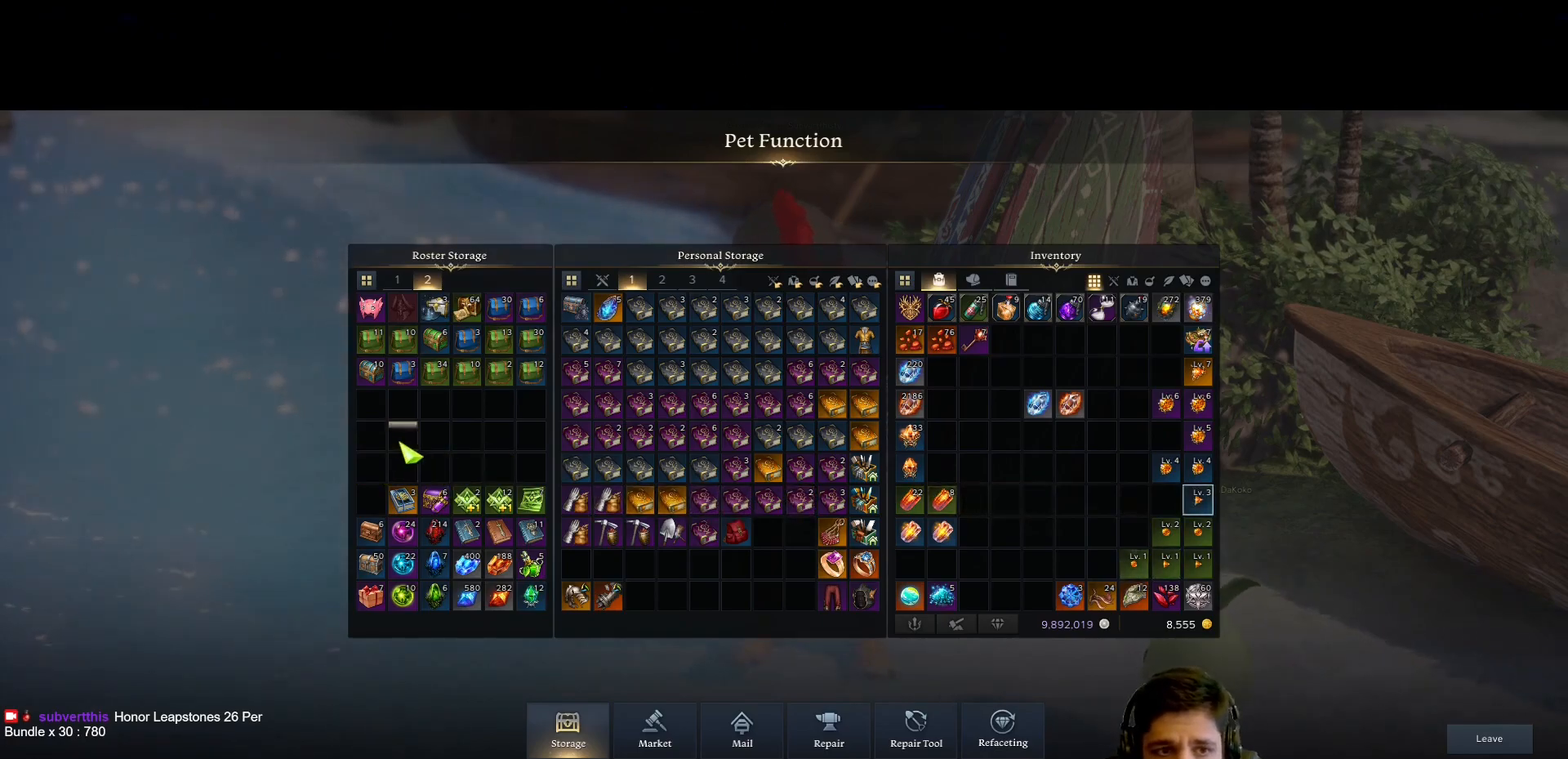
{"keys": [], "mouse": [], "events": []}
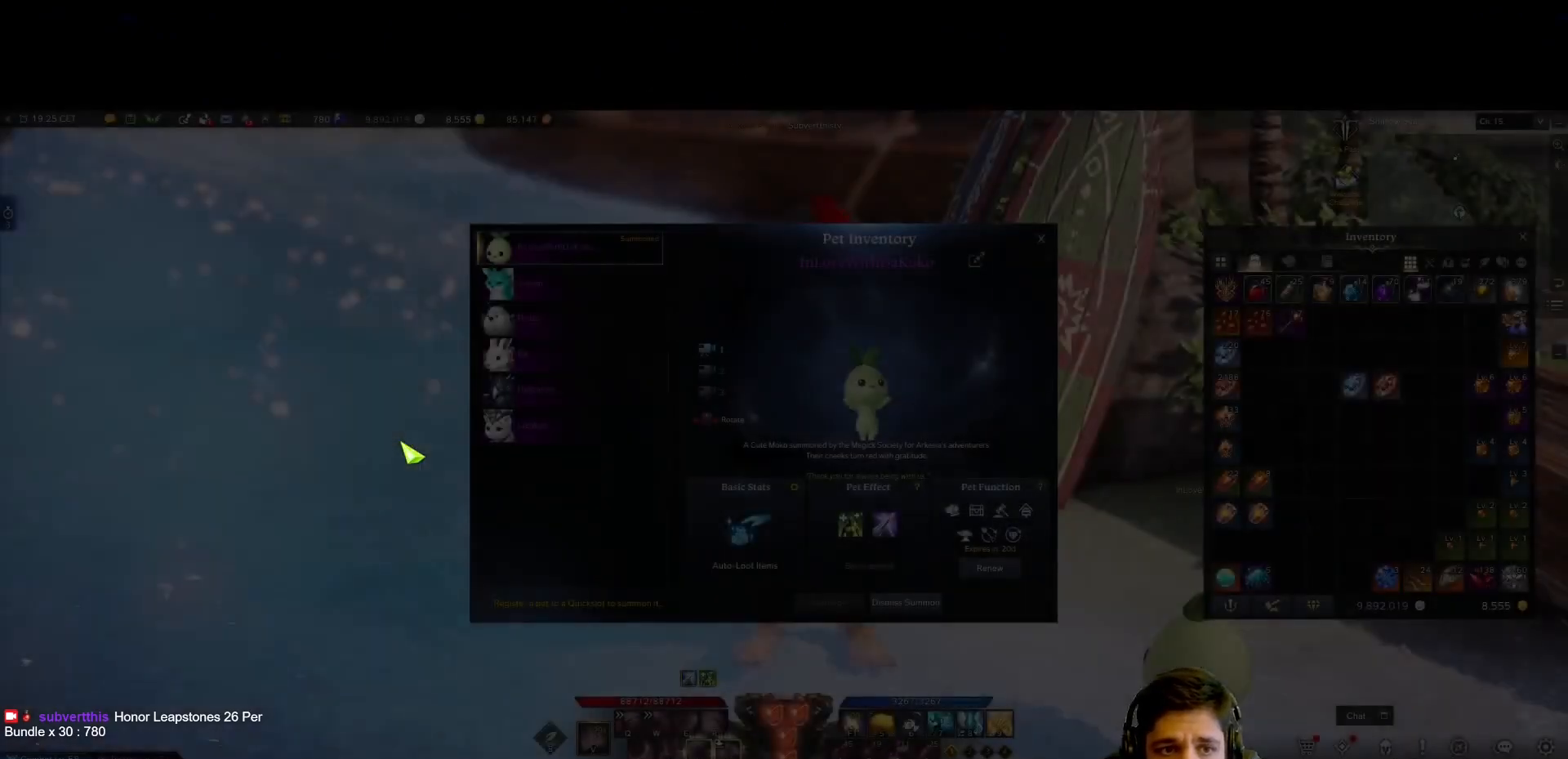
{"keys": [], "mouse": [], "events": []}
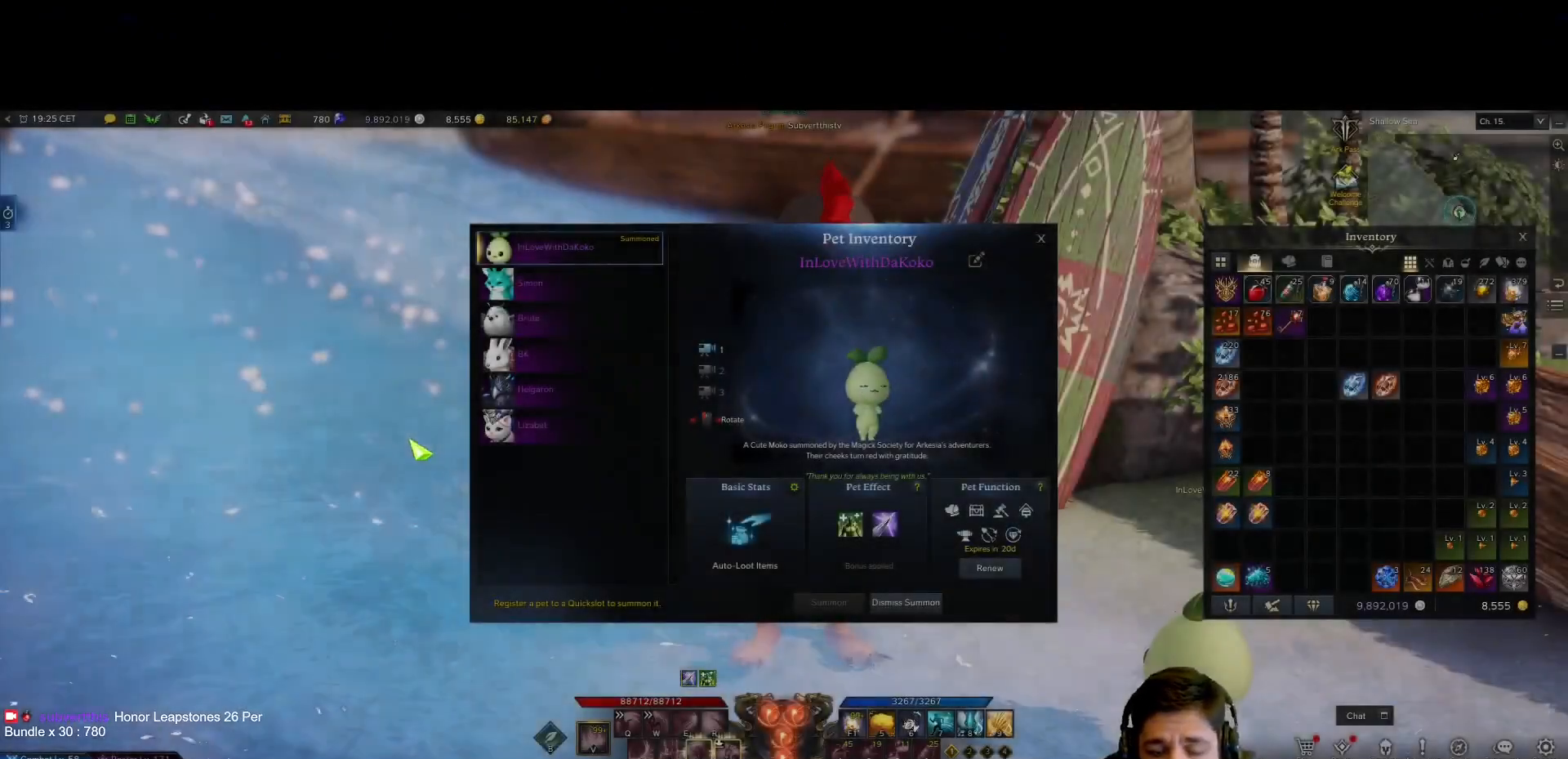
{"keys": [], "mouse": [], "events": []}
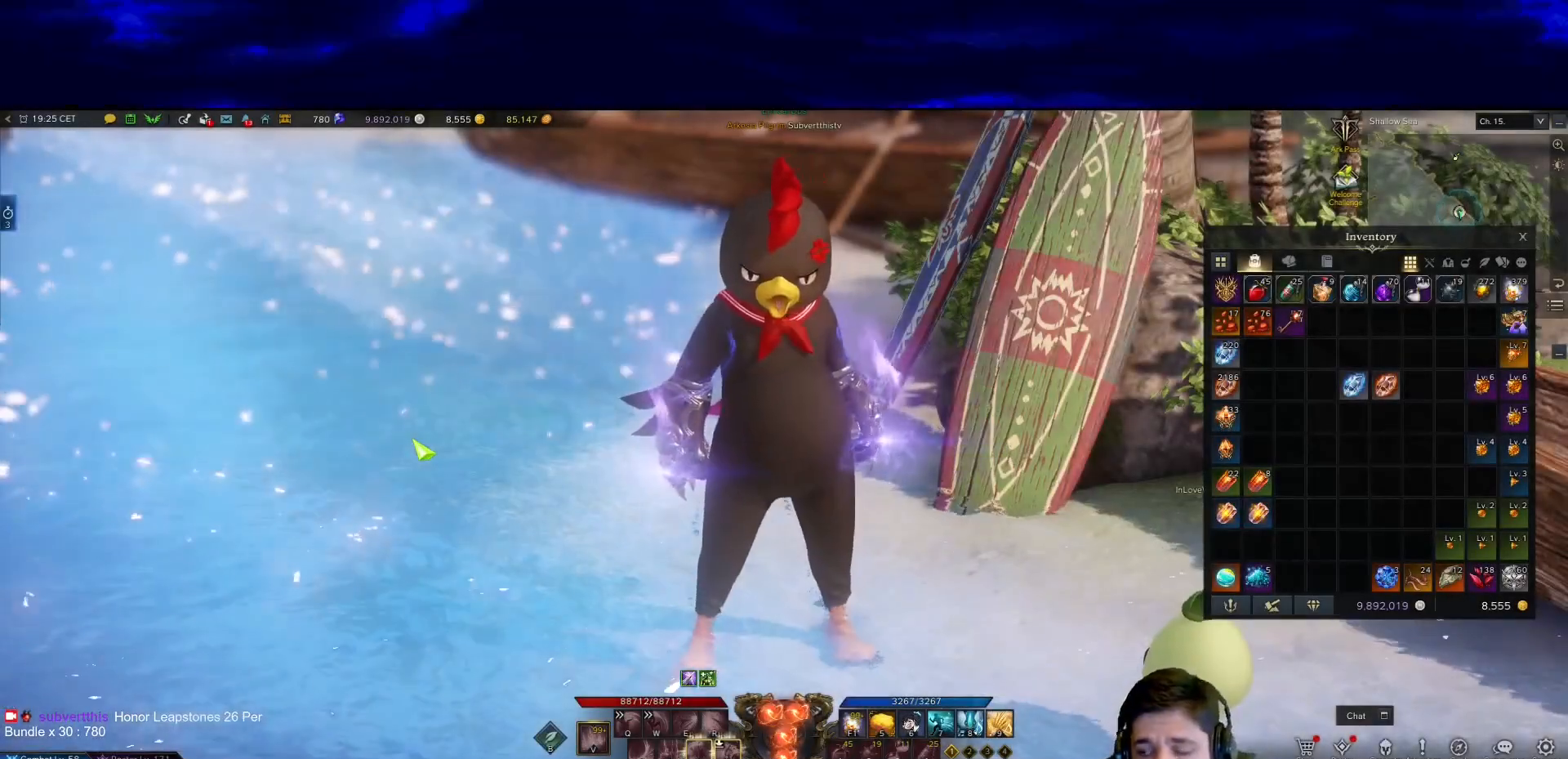
{"keys": [], "mouse": [], "events": []}
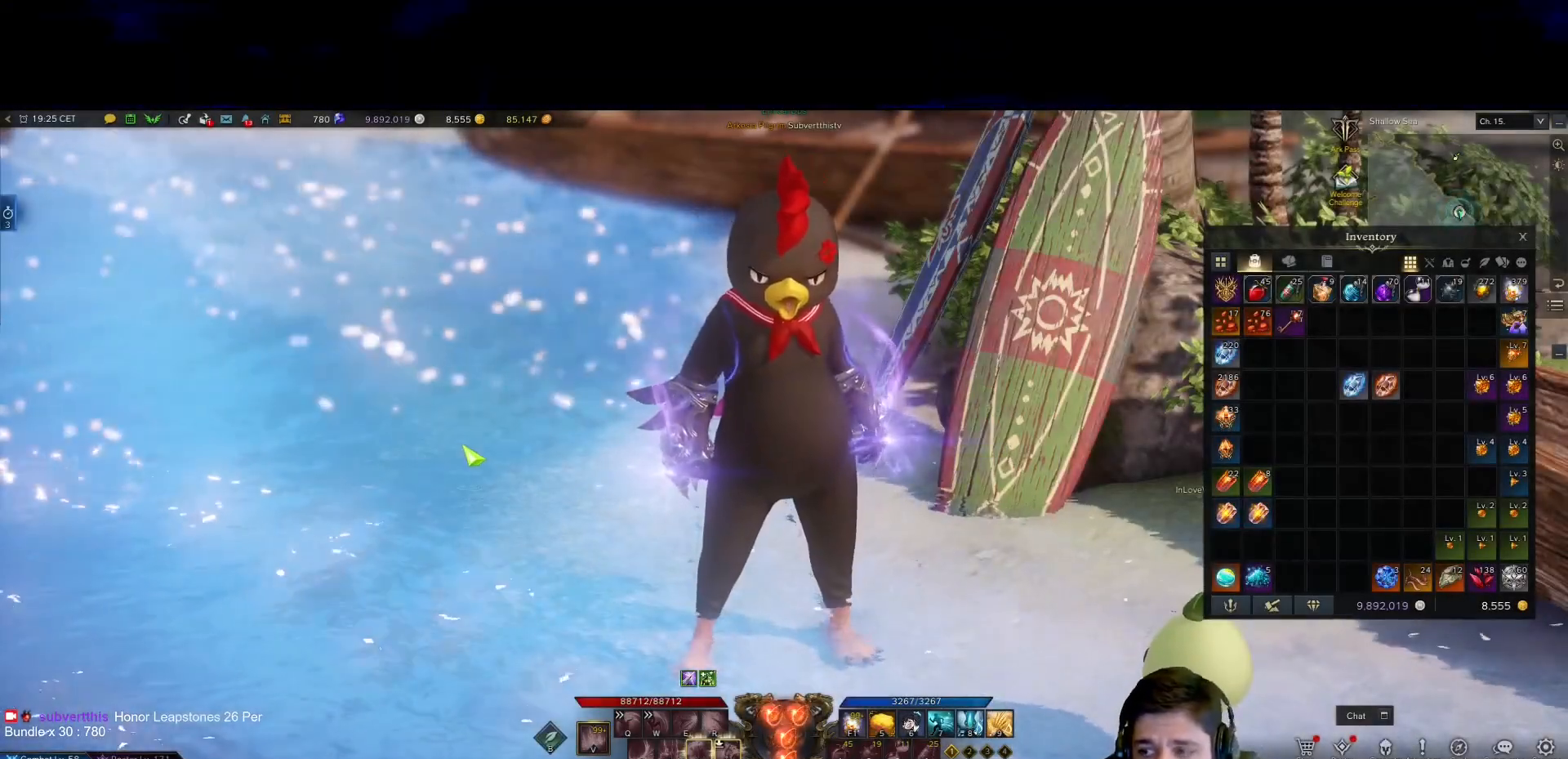
{"keys": [], "mouse": [], "events": [[350, "mouse_wheel", "down"], [433, "mouse_wheel", "up"]]}
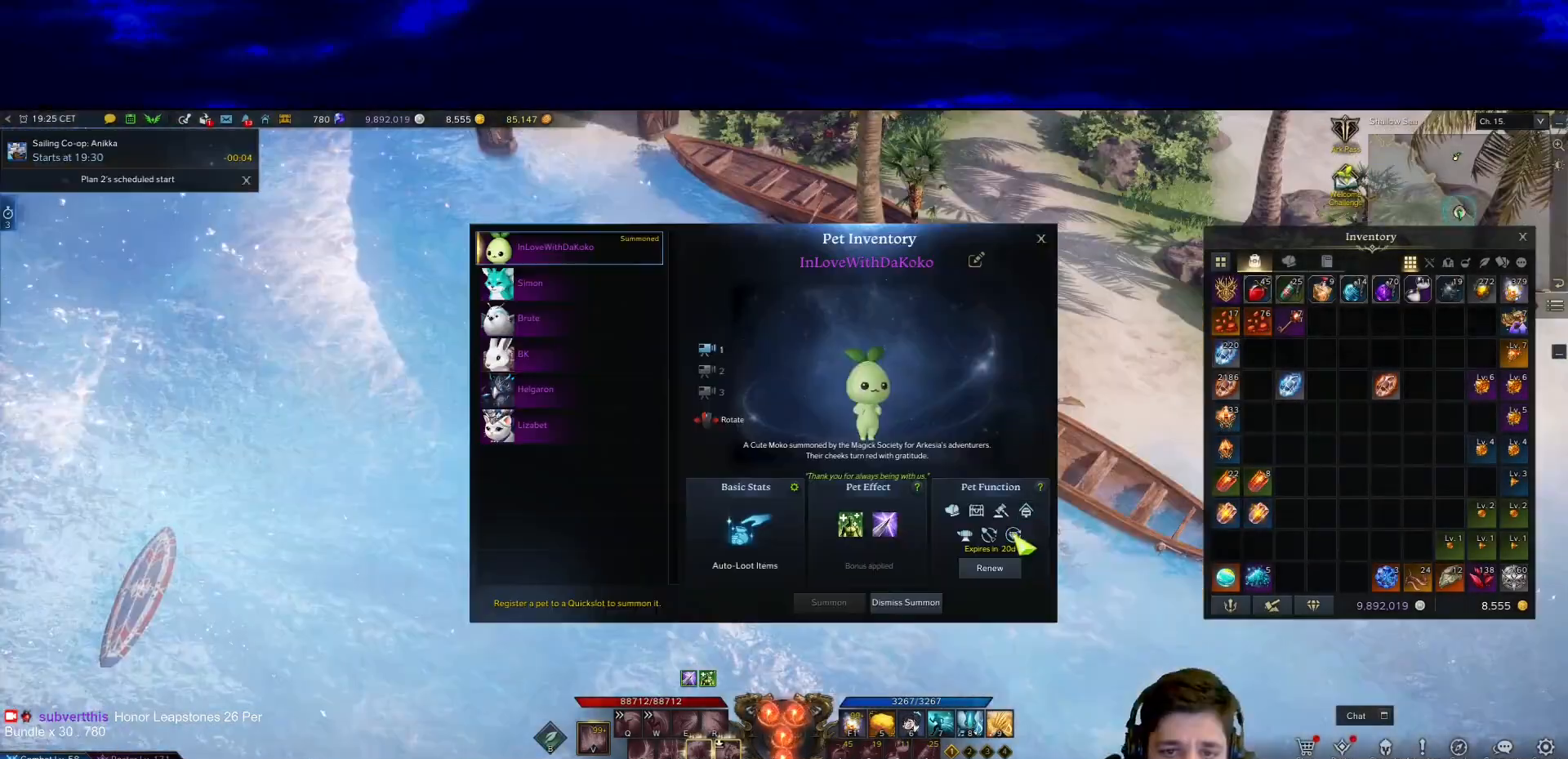
{"keys": [], "mouse": [], "events": [[350, "mouse_left", "down"], [433, "mouse_left", "up"]]}
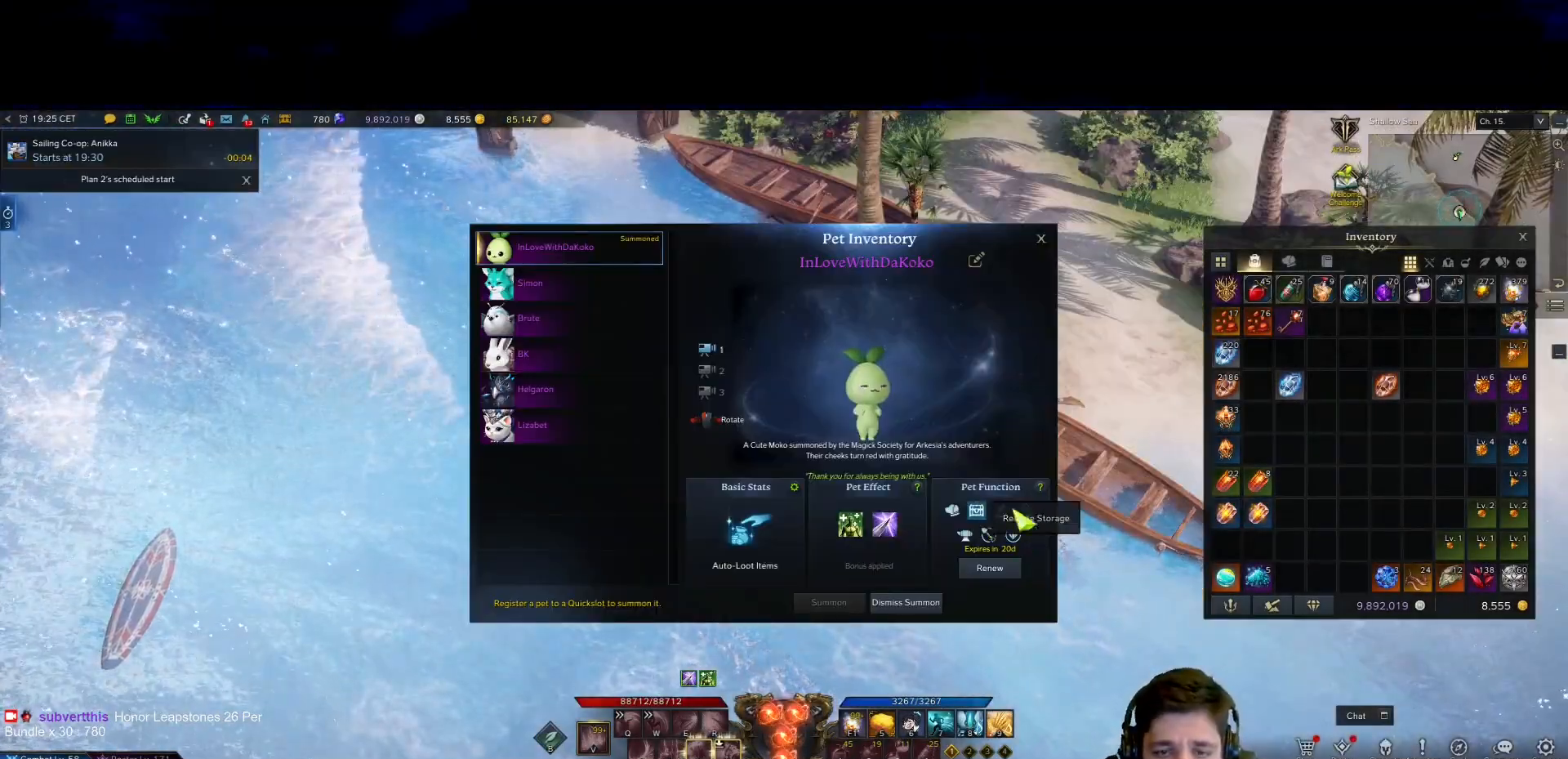
{"keys": [], "mouse": [], "events": []}
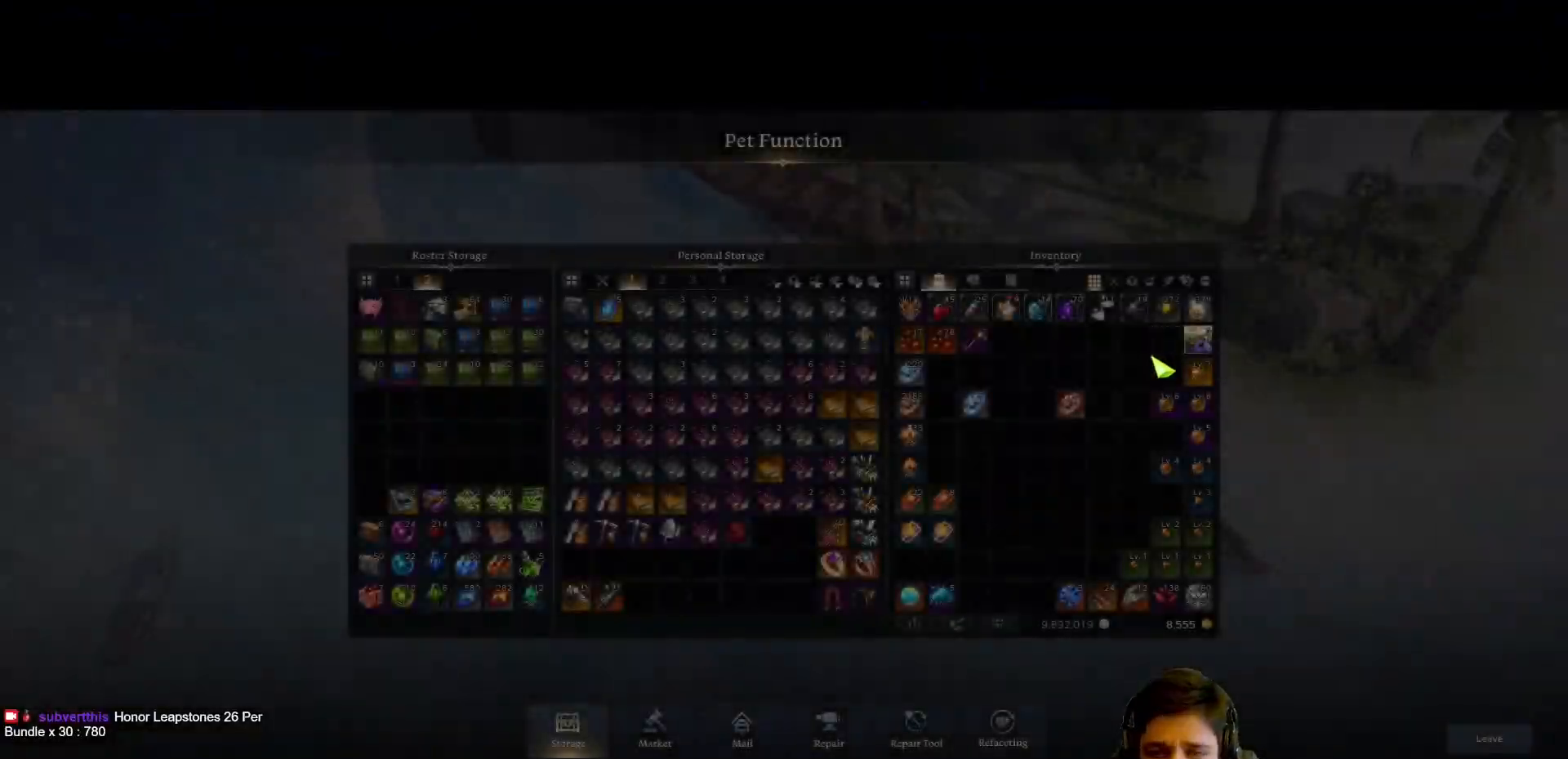
{"keys": [], "mouse": [], "events": []}
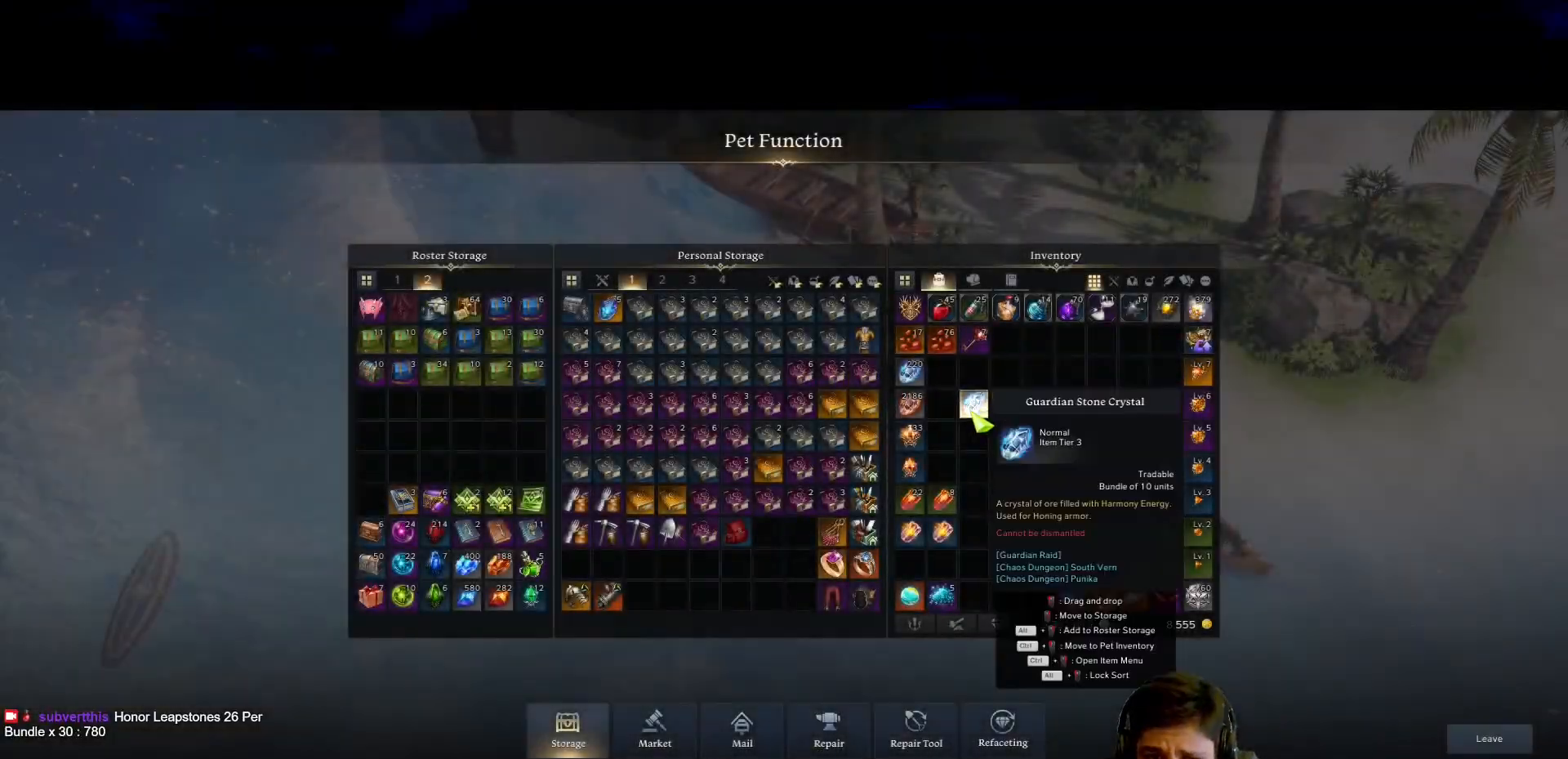
{"keys": [], "mouse": ["left"], "events": [[117, "mouse_left", "down"]]}
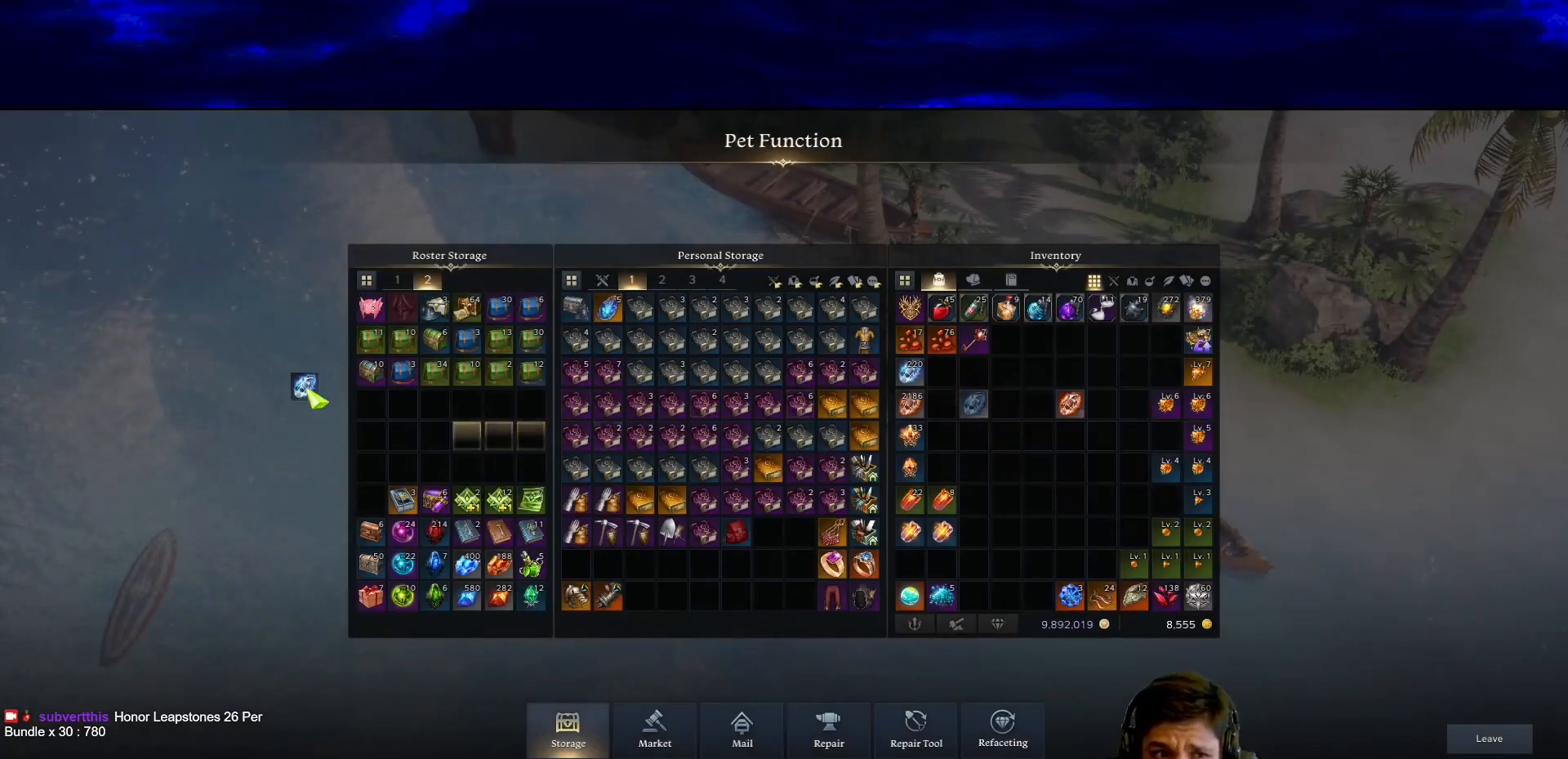
{"keys": [], "mouse": ["left"], "events": []}
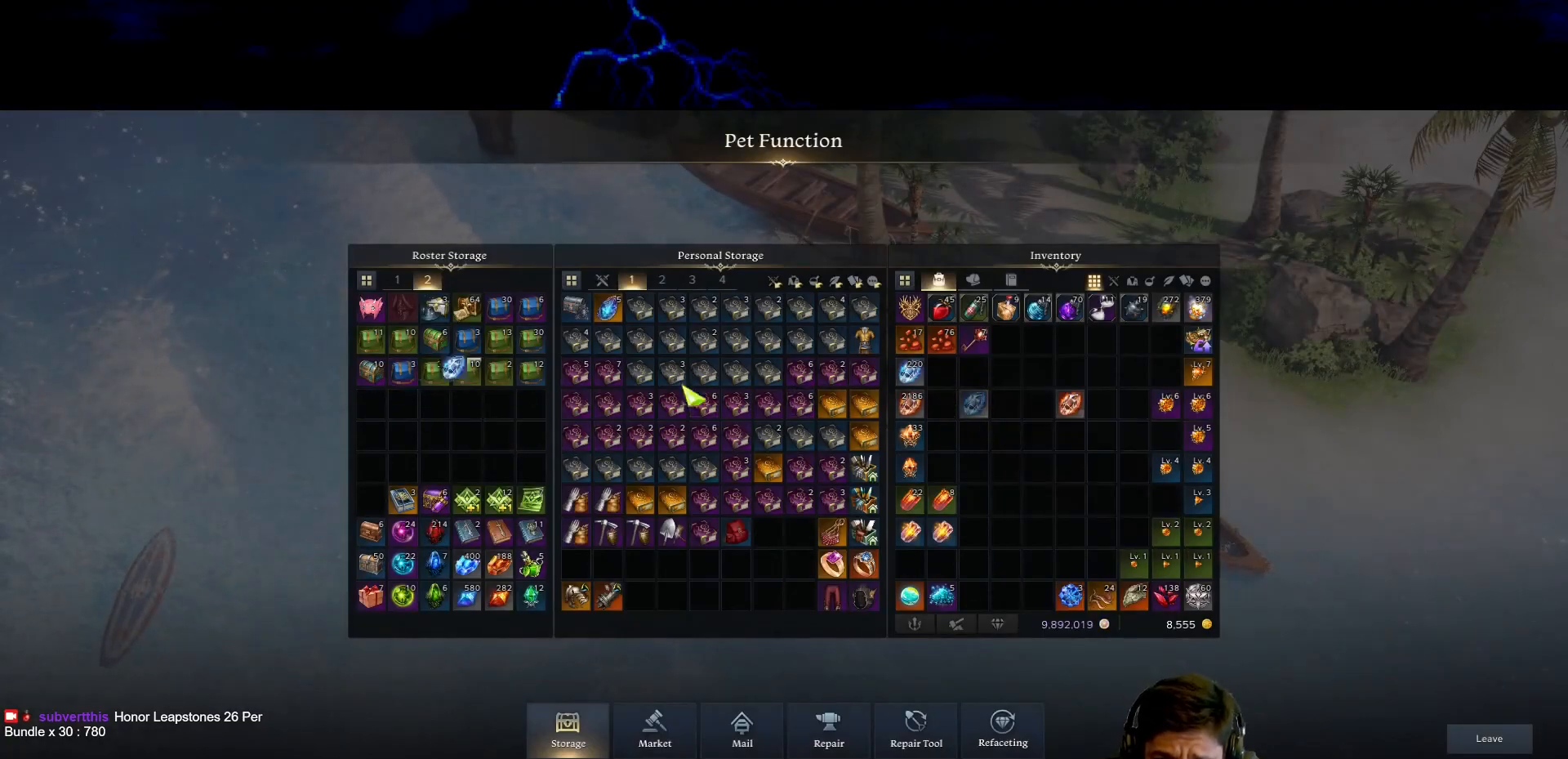
{"keys": [], "mouse": ["left"], "events": []}
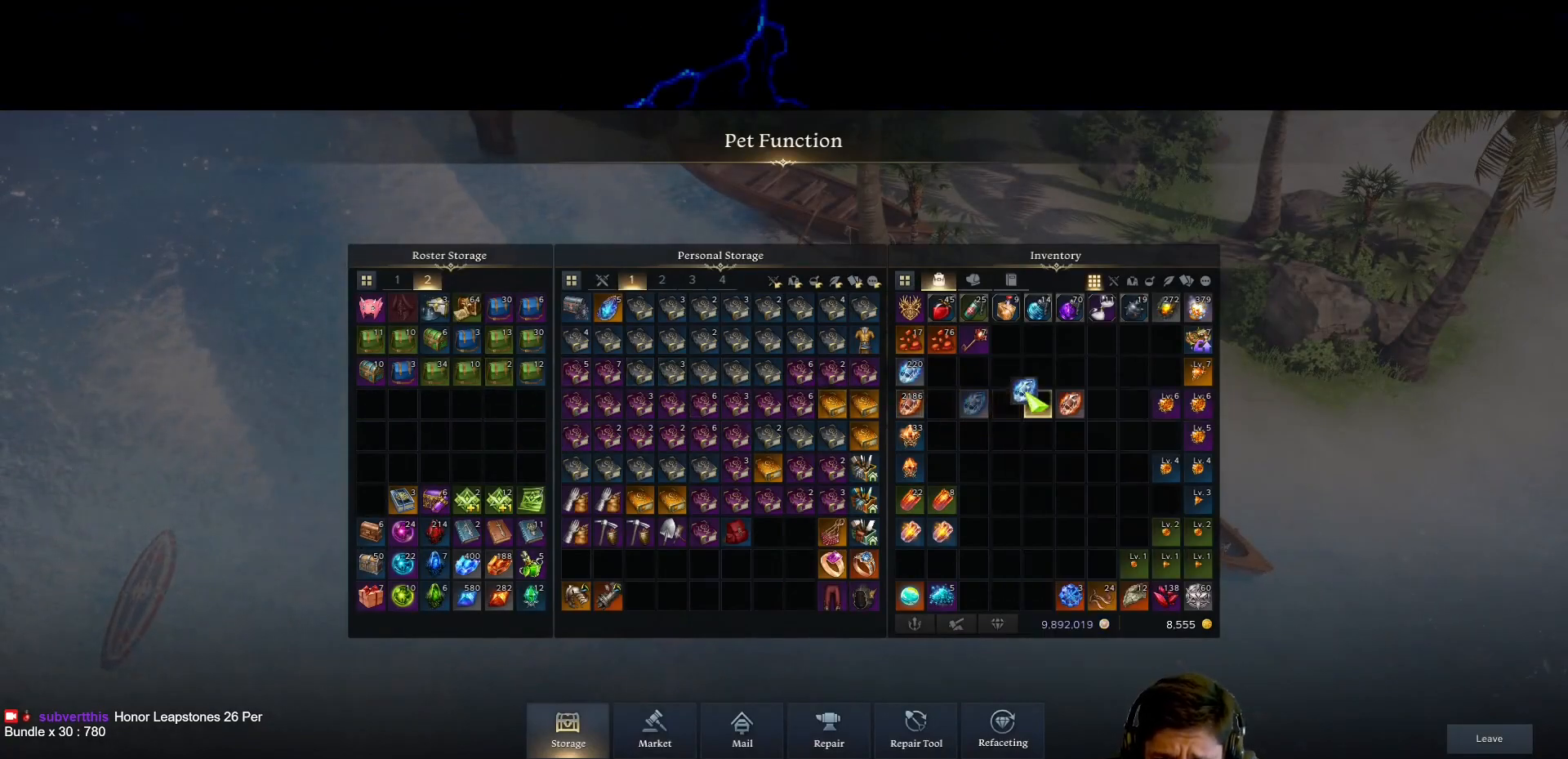
{"keys": [], "mouse": [], "events": [[117, "mouse_left", "up"]]}
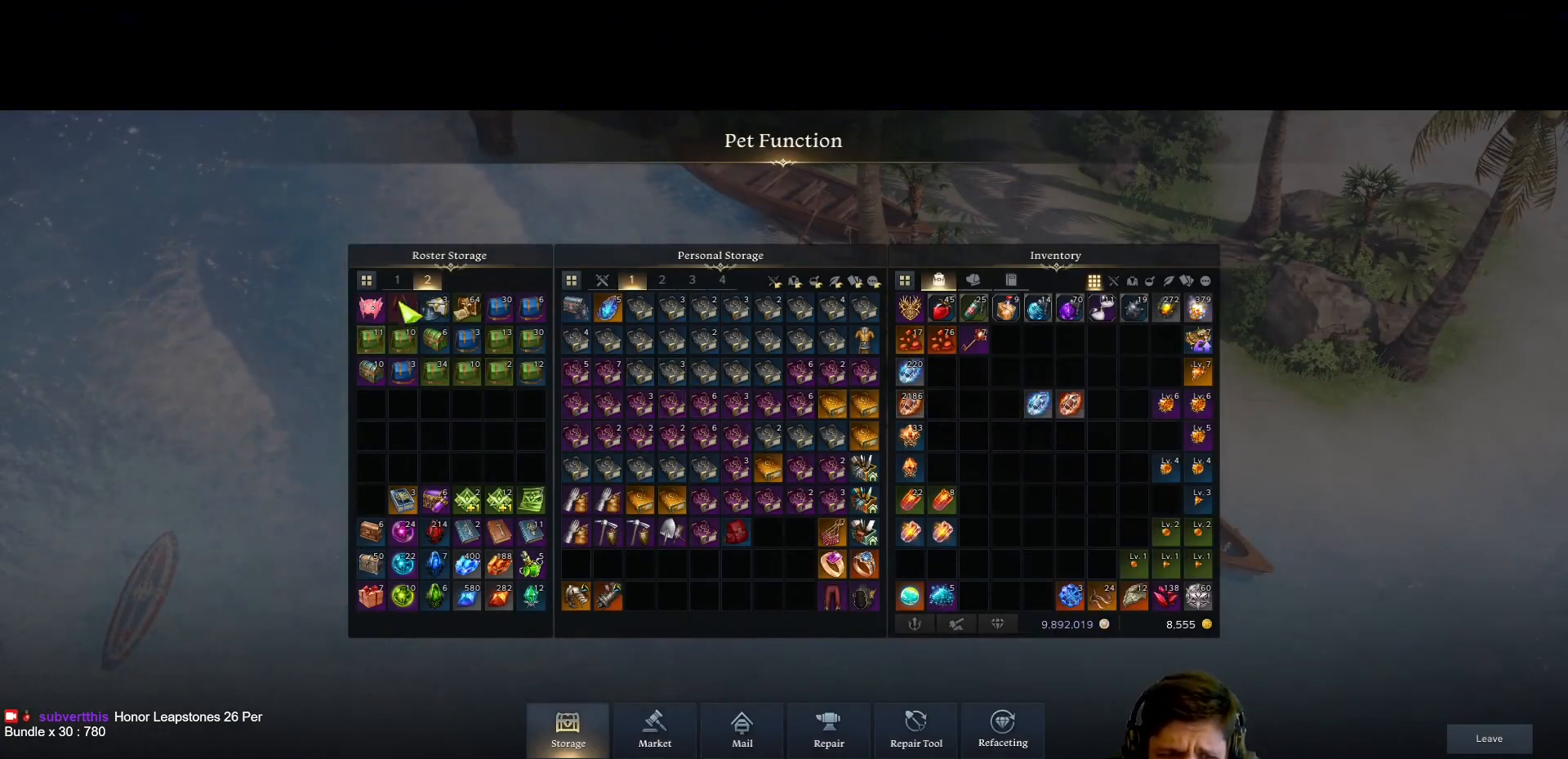
{"keys": [], "mouse": [], "events": [[317, "mouse_left", "down"], [450, "mouse_left", "up"]]}
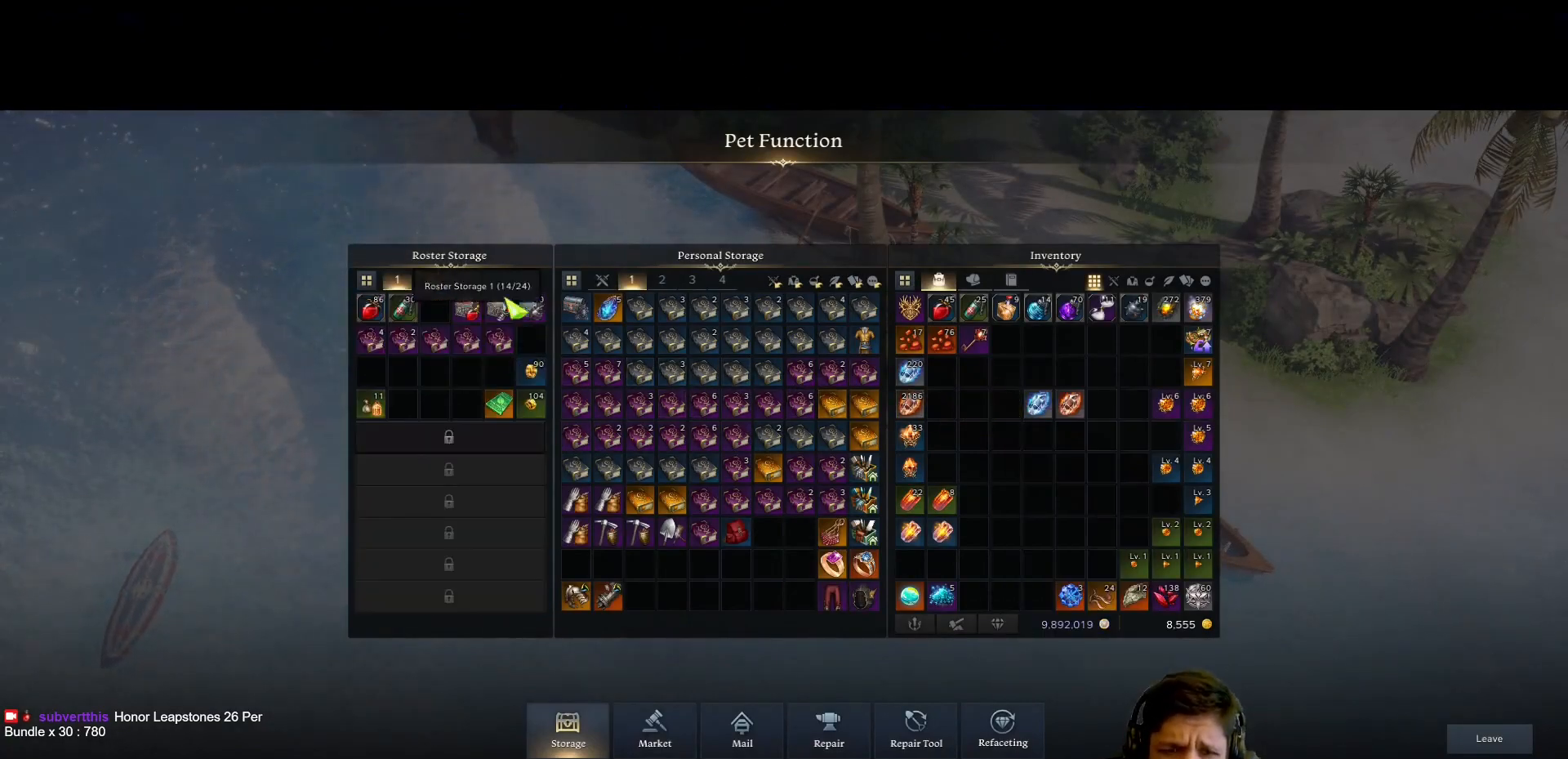
{"keys": [], "mouse": [], "events": []}
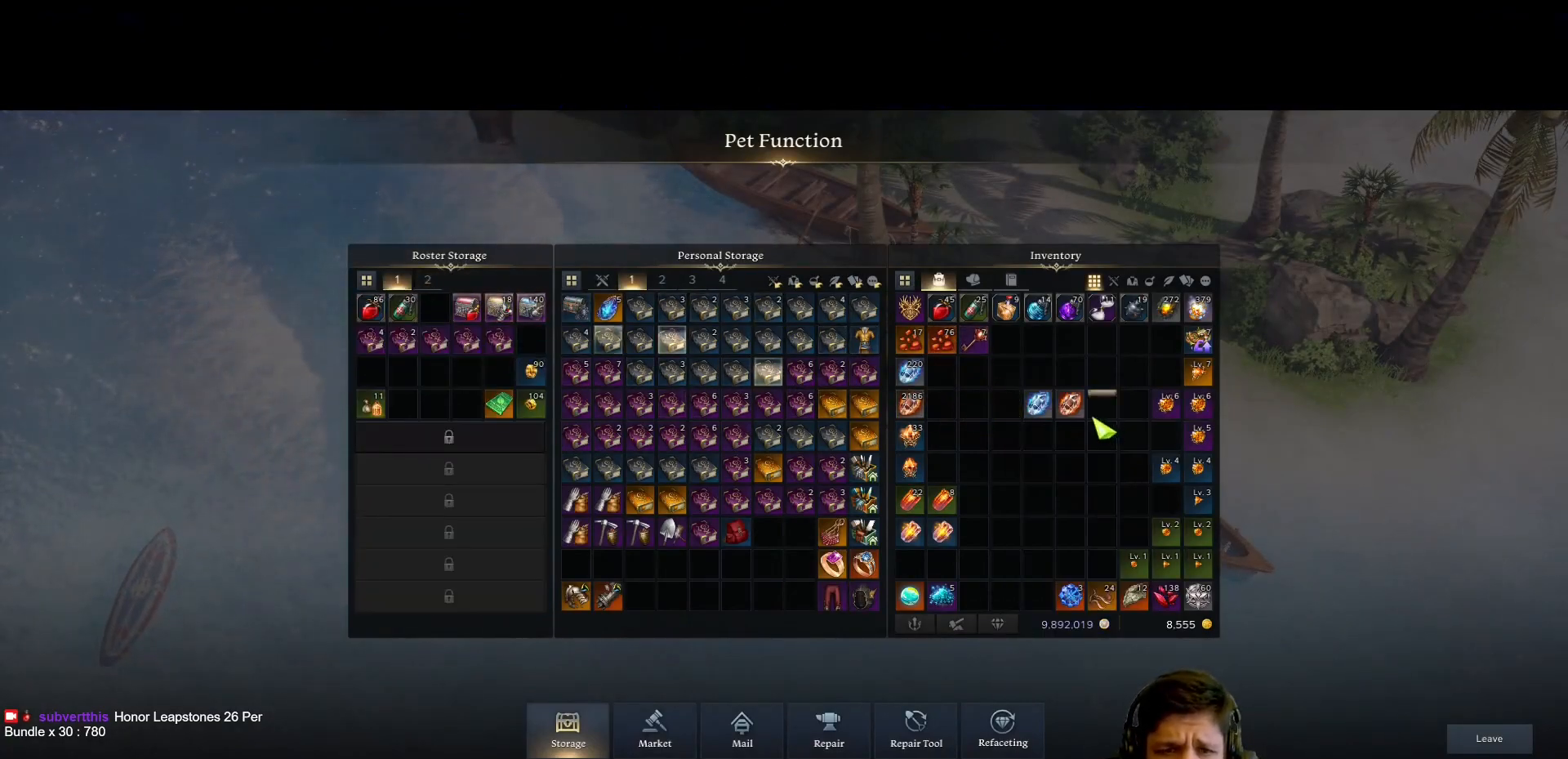
{"keys": ["alt"], "mouse": [], "events": [[400, "alt", "down"]]}
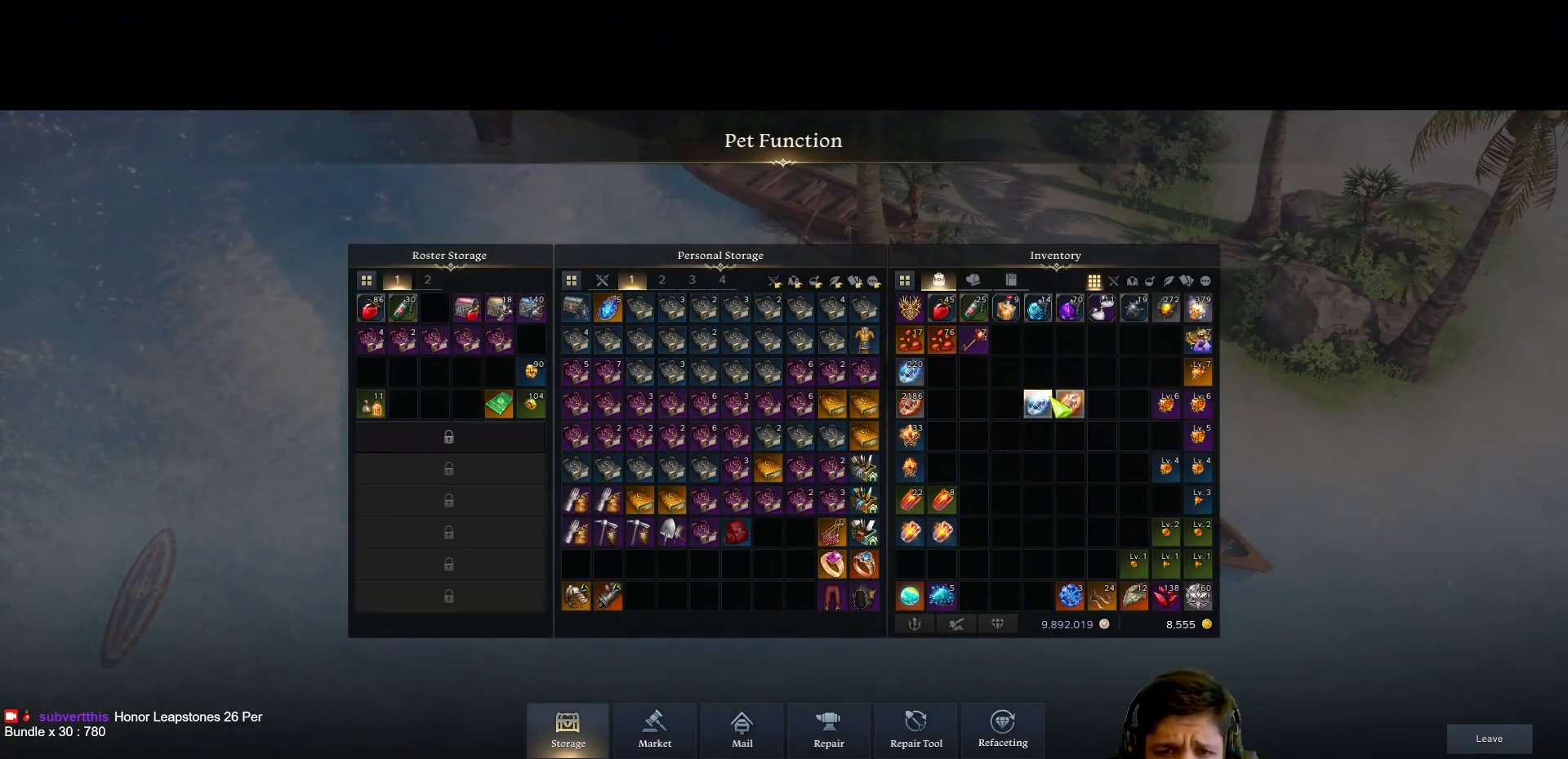
{"keys": ["alt"], "mouse": [], "events": [[83, "mouse_right", "down"], [167, "mouse_right", "up"]]}
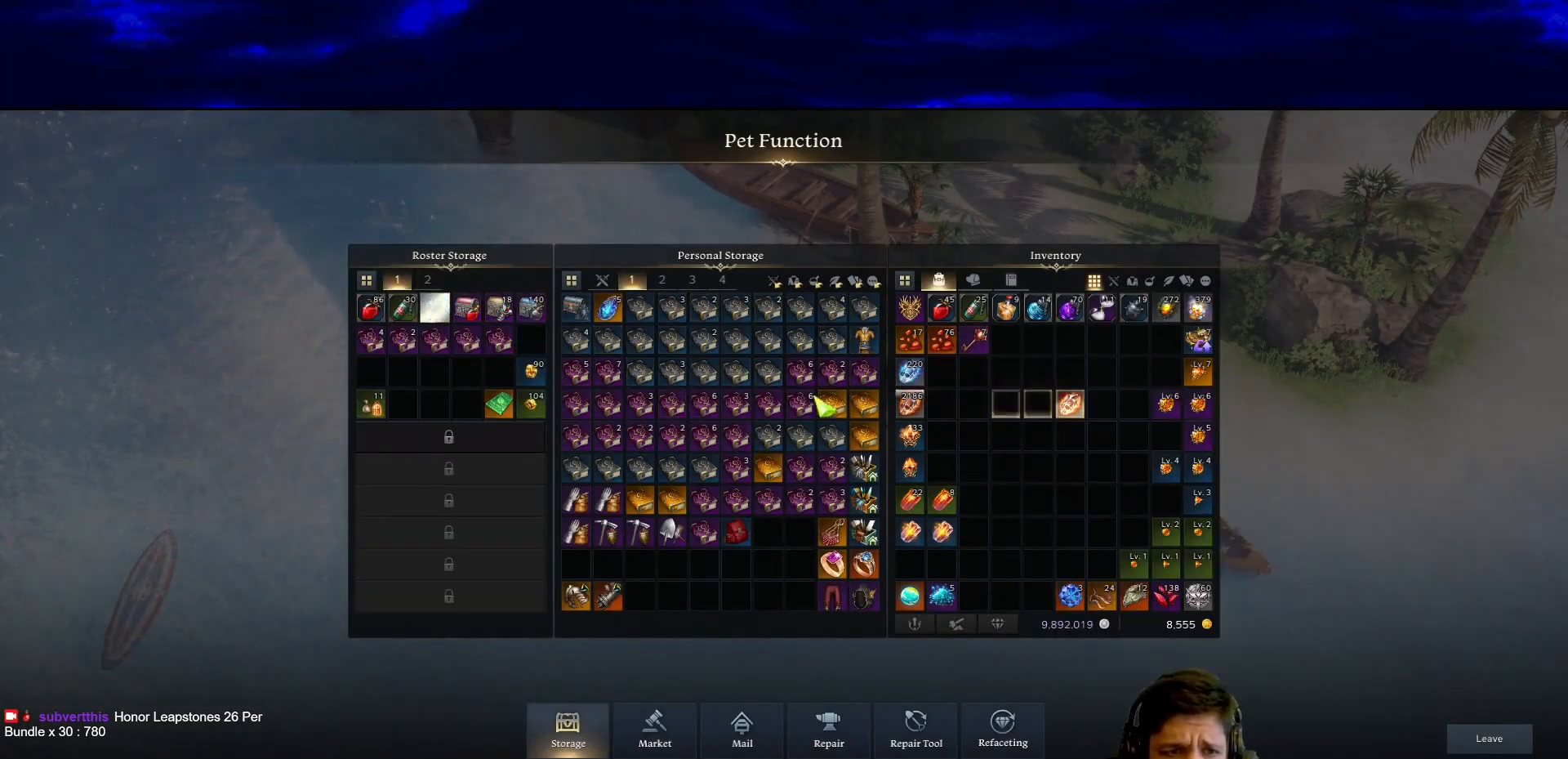
{"keys": [], "mouse": [], "events": [[100, "alt", "up"]]}
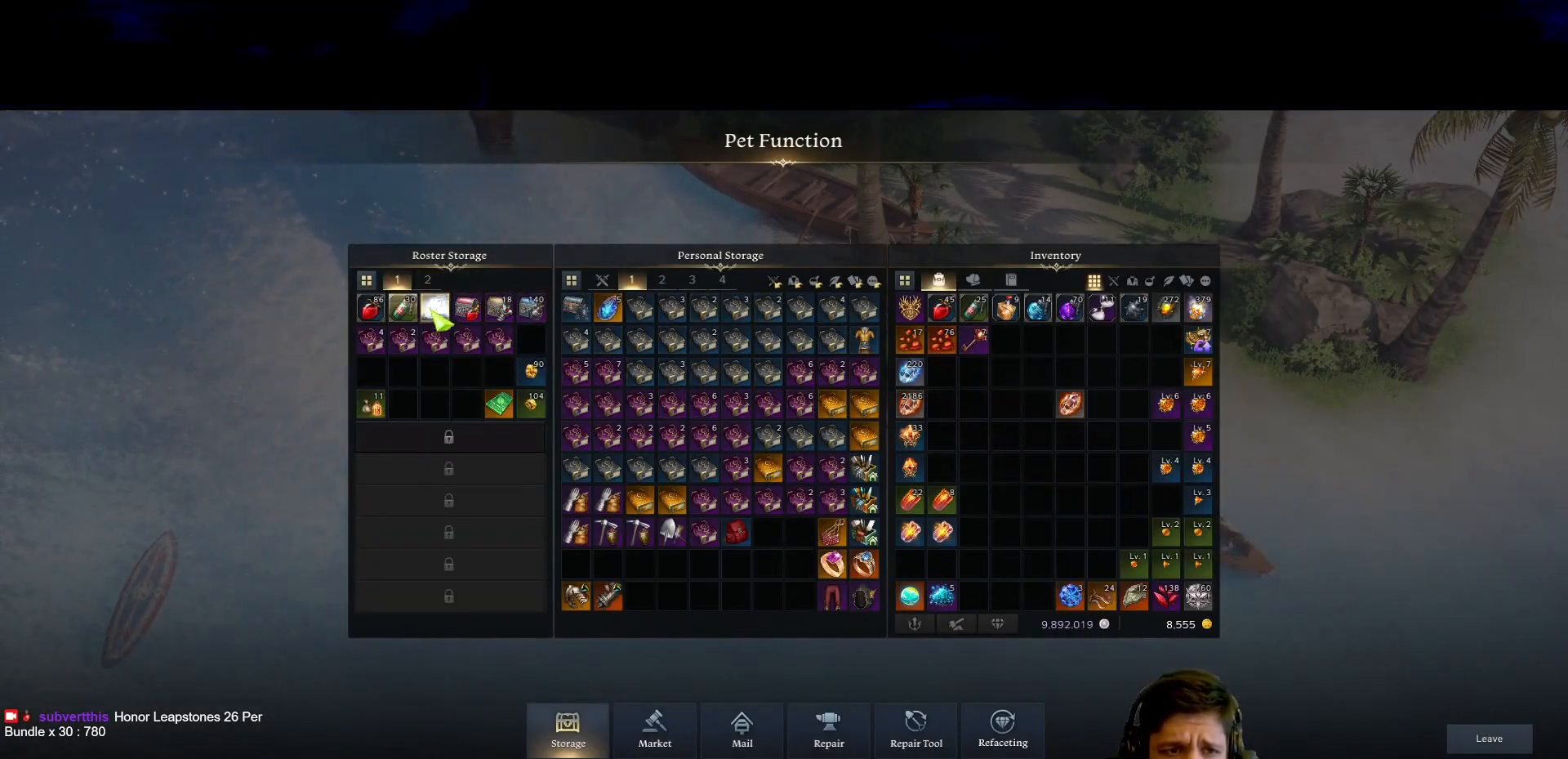
{"keys": [], "mouse": ["left"], "events": [[167, "mouse_left", "down"]]}
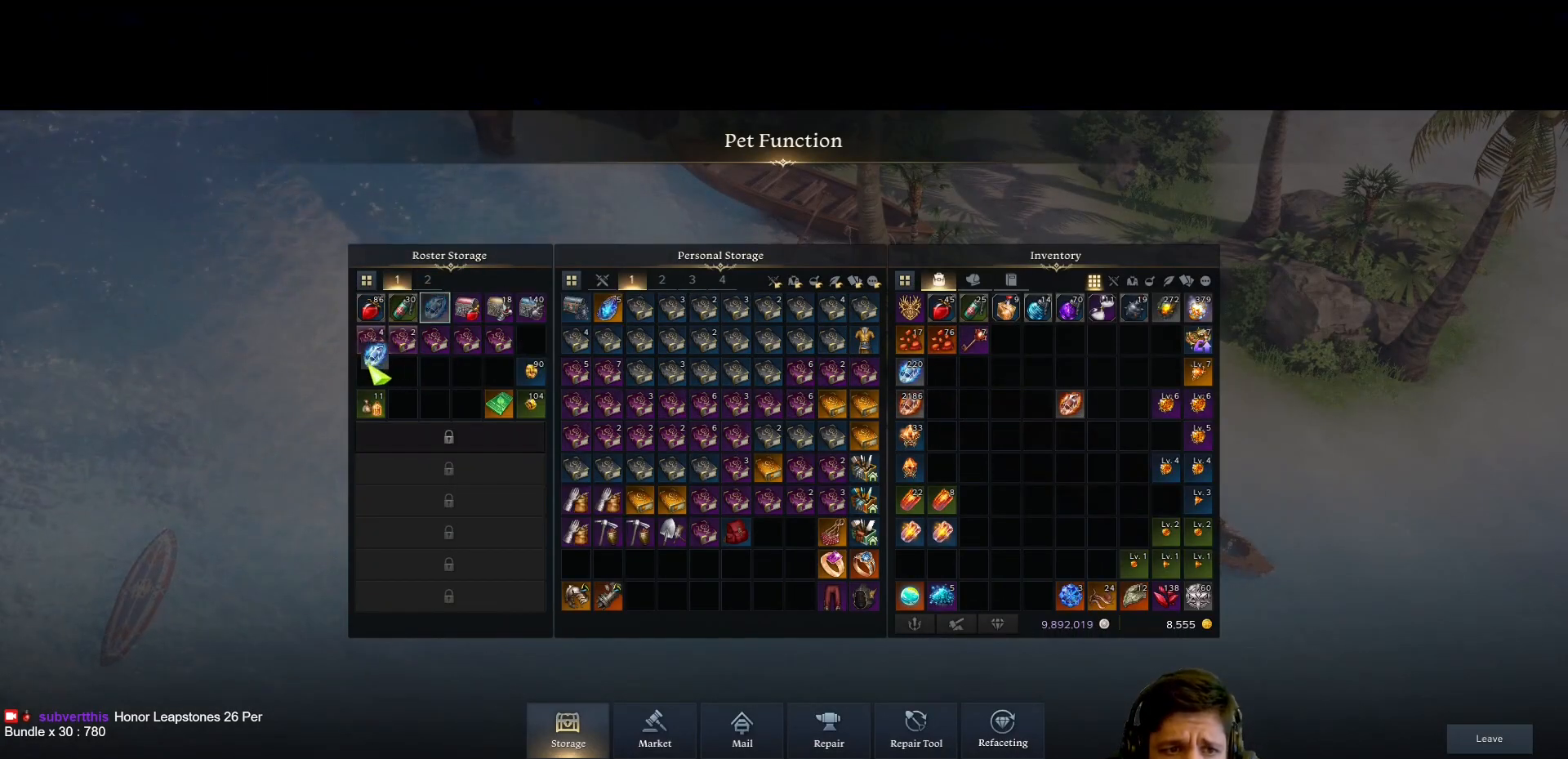
{"keys": [], "mouse": [], "events": [[133, "mouse_left", "up"]]}
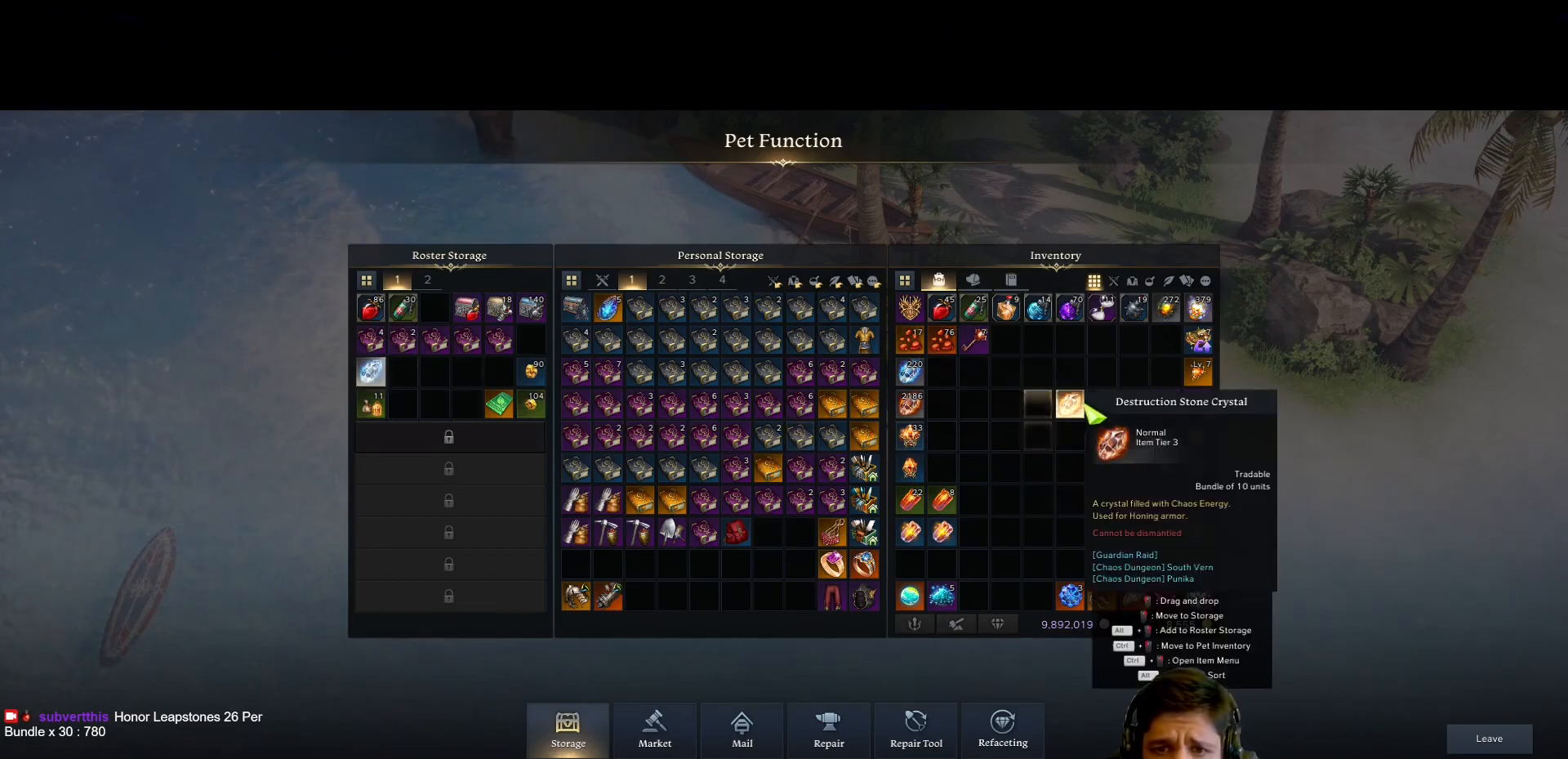
{"keys": [], "mouse": ["left"], "events": [[200, "mouse_left", "down"]]}
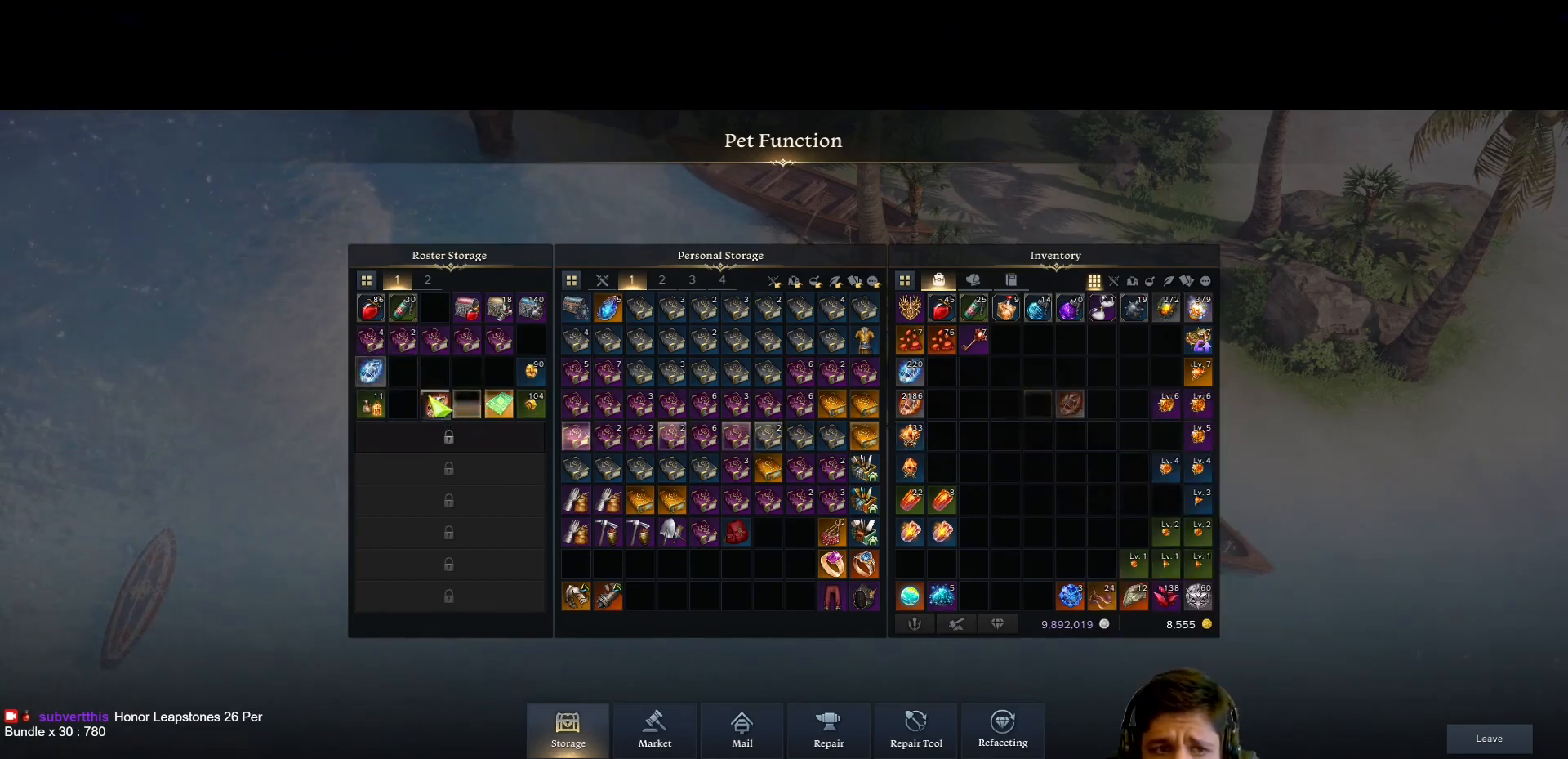
{"keys": [], "mouse": [], "events": [[300, "mouse_left", "up"]]}
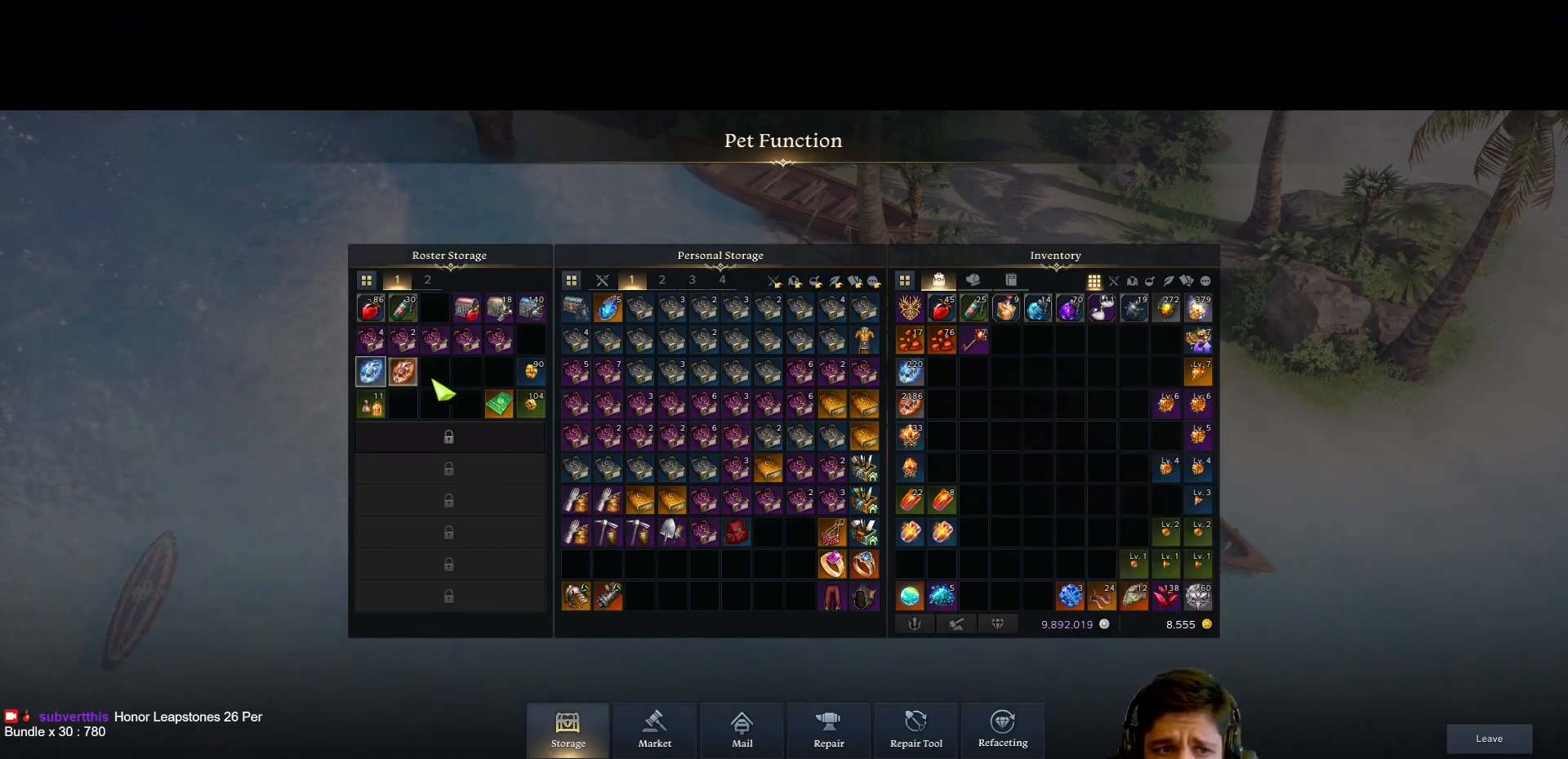
{"keys": [], "mouse": [], "events": []}
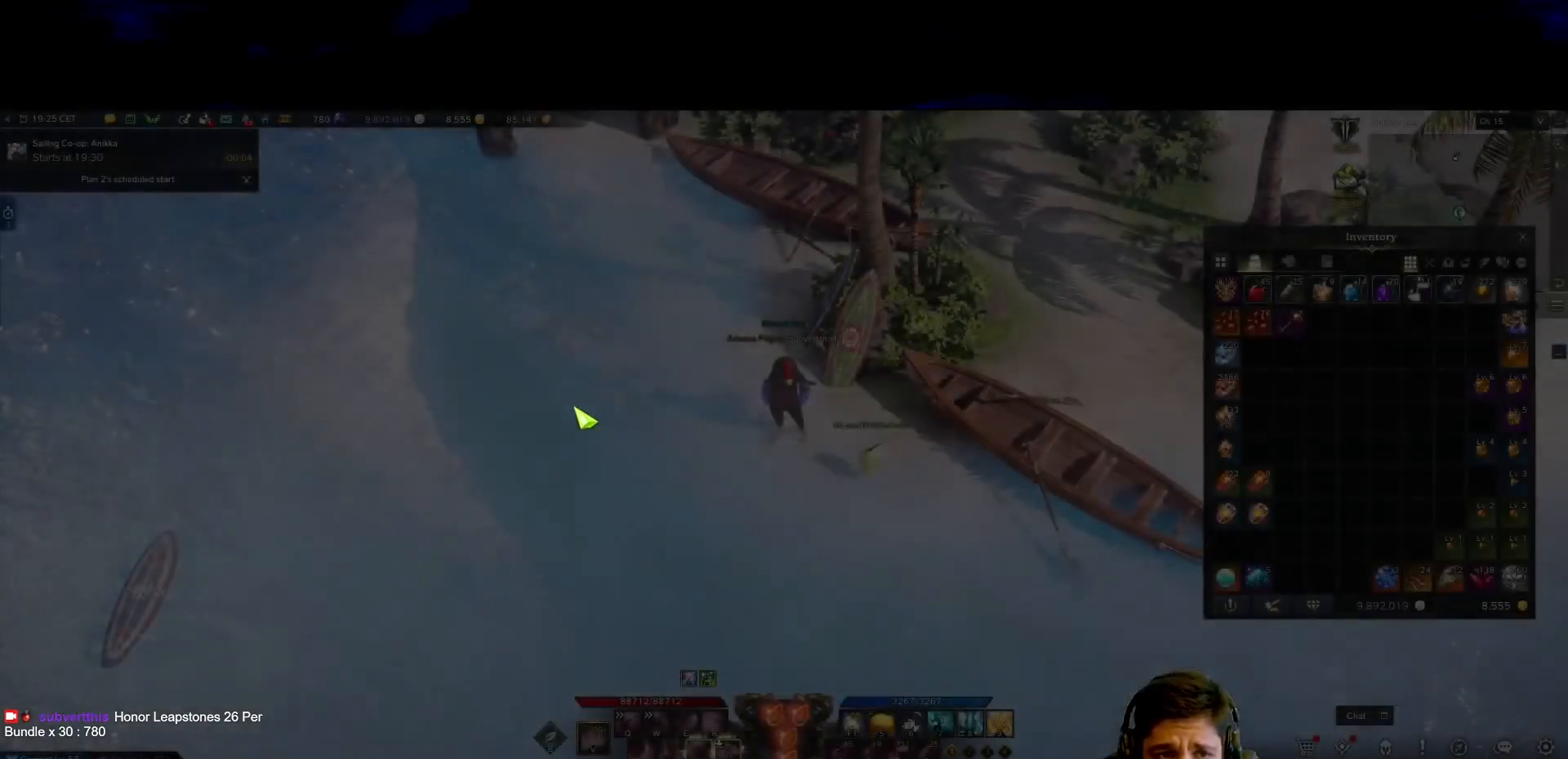
{"keys": ["alt"], "mouse": [], "events": [[333, "alt", "down"]]}